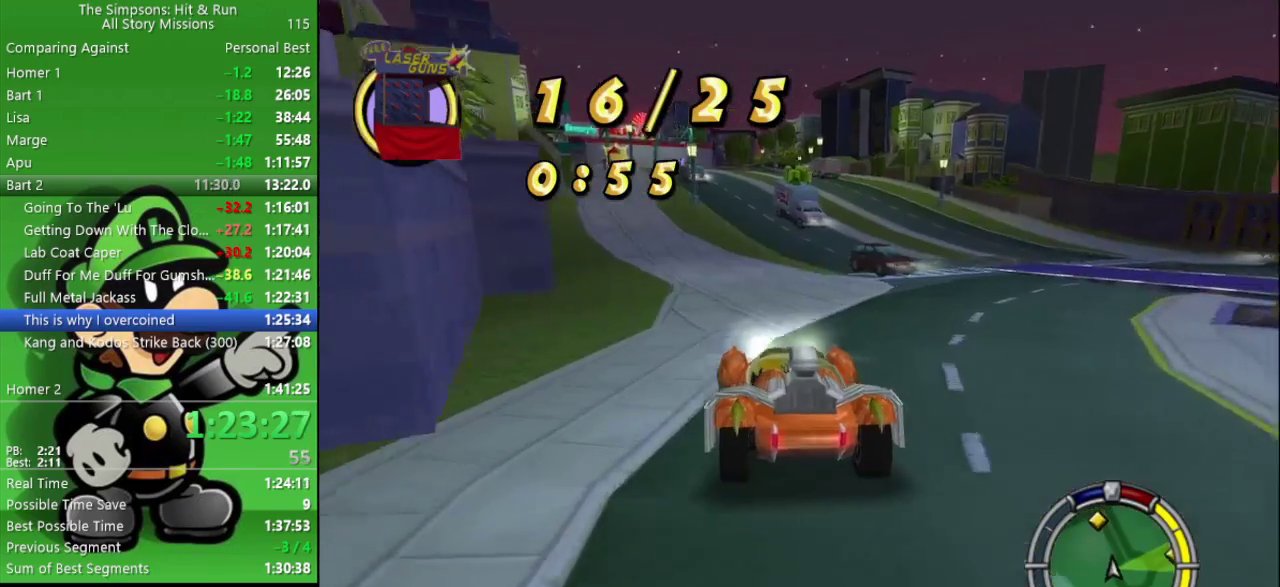
Gameplay with a controller (PlayStation layout); each line is a JSON object with the inputs held at the frame after it. "events" lists button and stick changes between this image and that frame as [ms after this image, input, new state], when the widget could be followed in between. Not read: L2.
{"buttons": ["CIRCLE"], "left_stick": "center", "right_stick": "center", "events": [[17, "left_stick", "center"], [250, "left_stick", "left"], [433, "left_stick", "center"]]}
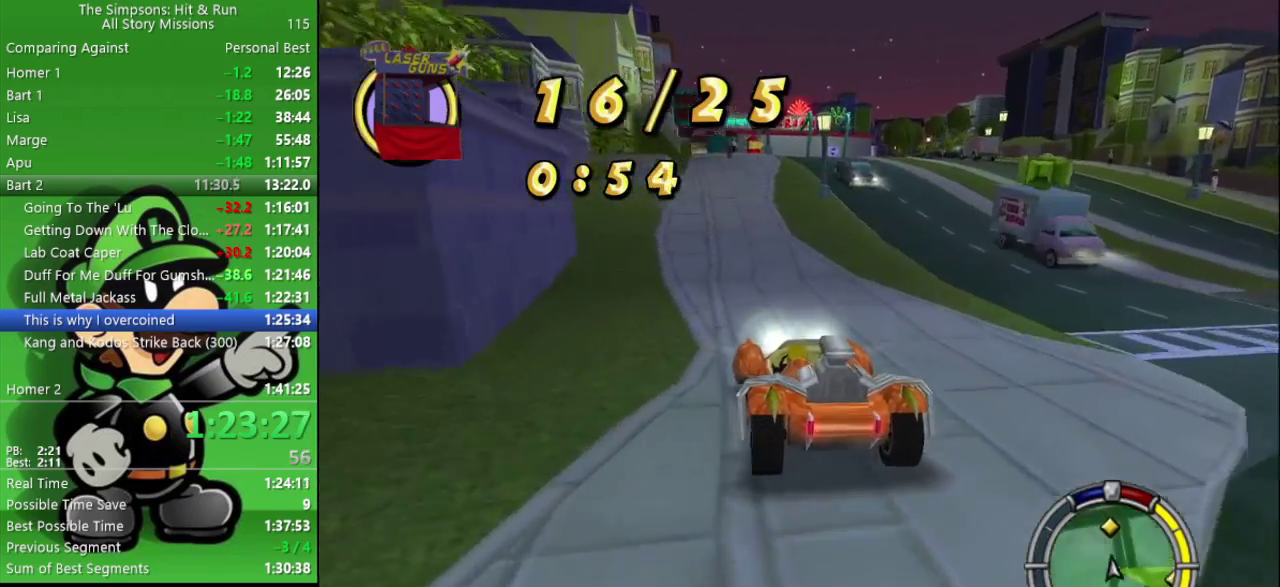
{"buttons": ["CIRCLE"], "left_stick": "center", "right_stick": "center", "events": [[283, "left_stick", "right"], [400, "left_stick", "center"]]}
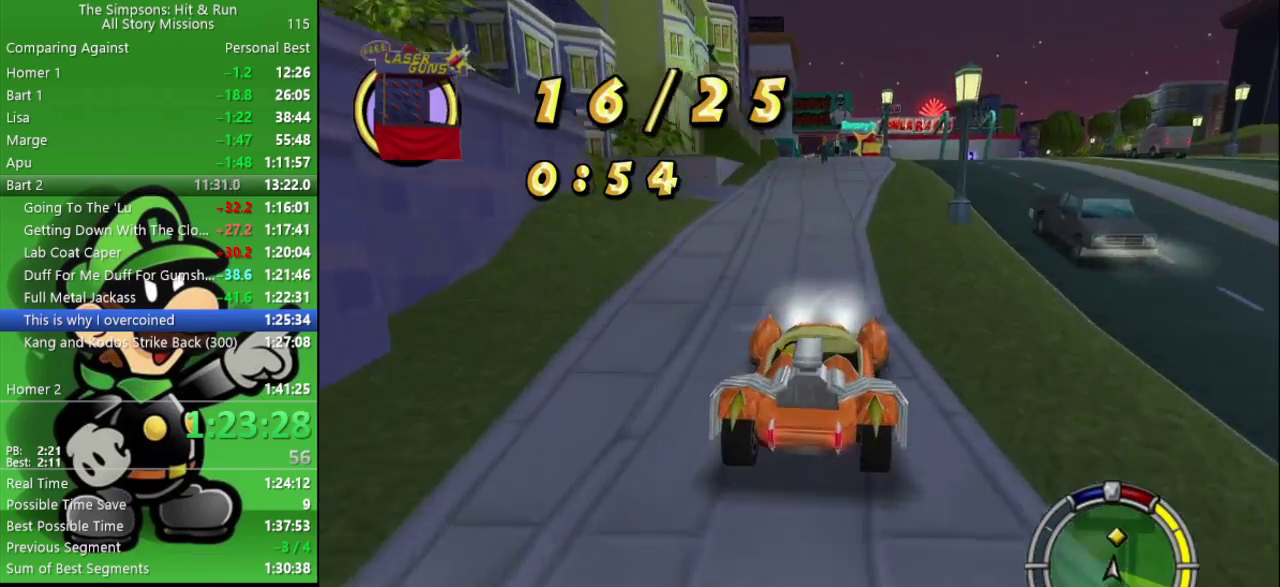
{"buttons": ["CIRCLE"], "left_stick": "center", "right_stick": "center", "events": [[200, "TRIANGLE", "down"], [317, "TRIANGLE", "up"]]}
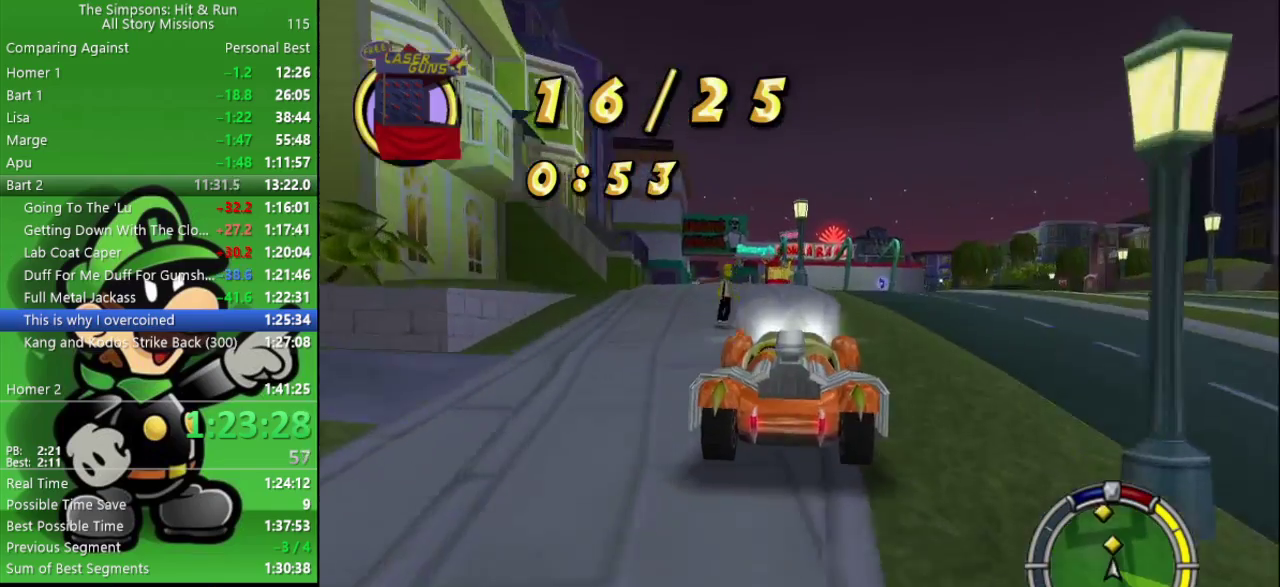
{"buttons": ["CIRCLE"], "left_stick": "center", "right_stick": "center", "events": []}
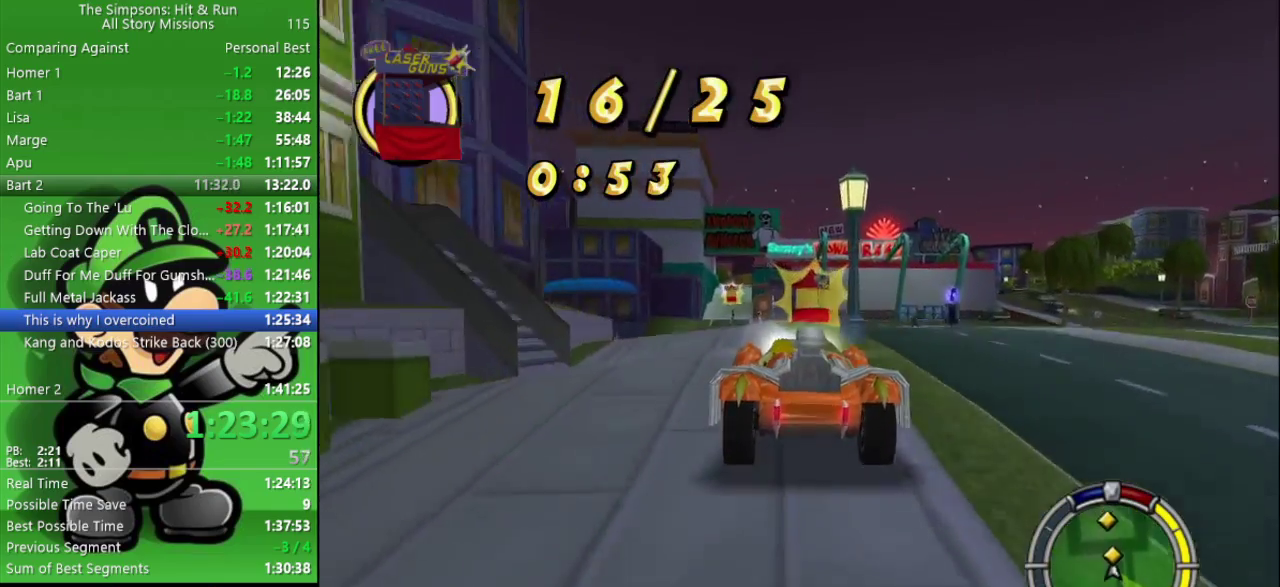
{"buttons": ["CIRCLE"], "left_stick": "left", "right_stick": "center", "events": [[100, "left_stick", "up-left"], [150, "CIRCLE", "up"], [233, "left_stick", "center"], [383, "CIRCLE", "down"], [417, "left_stick", "left"]]}
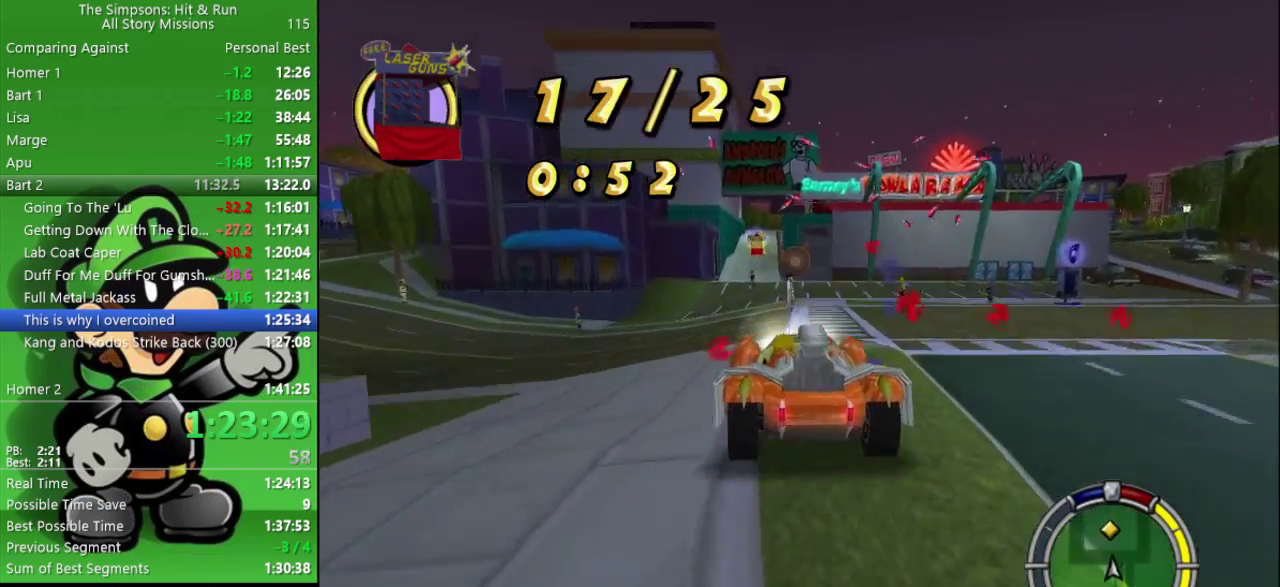
{"buttons": ["CIRCLE"], "left_stick": "center", "right_stick": "center", "events": [[50, "left_stick", "up-left"], [67, "CIRCLE", "up"], [183, "left_stick", "center"], [383, "CIRCLE", "down"]]}
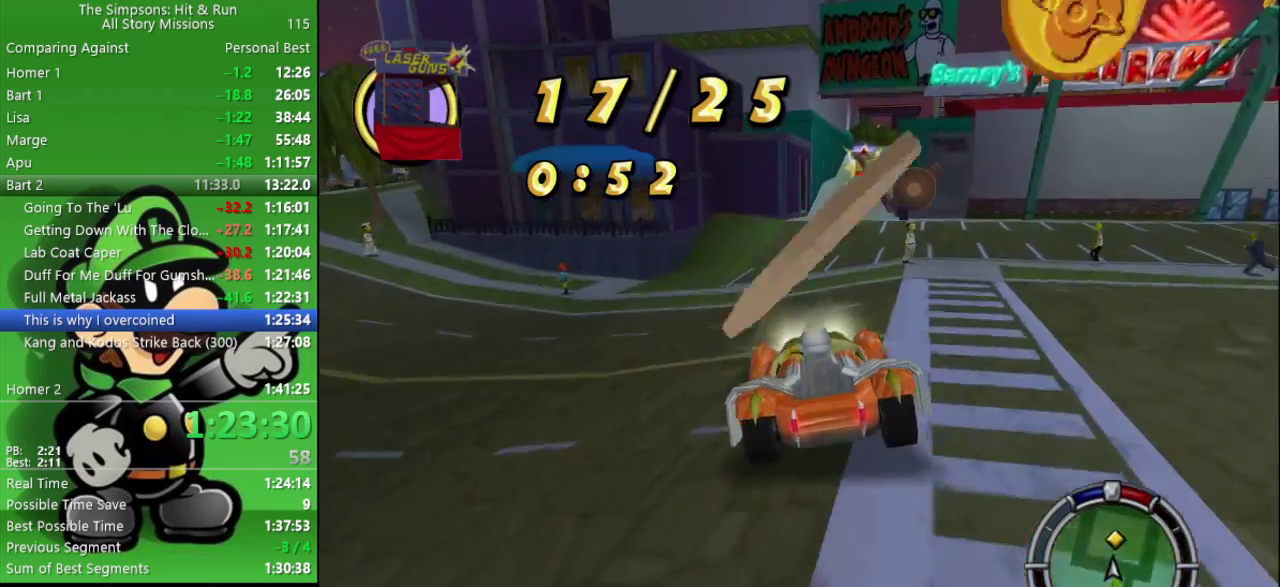
{"buttons": ["CROSS"], "left_stick": "center", "right_stick": "center", "events": [[233, "CIRCLE", "up"], [350, "CROSS", "down"]]}
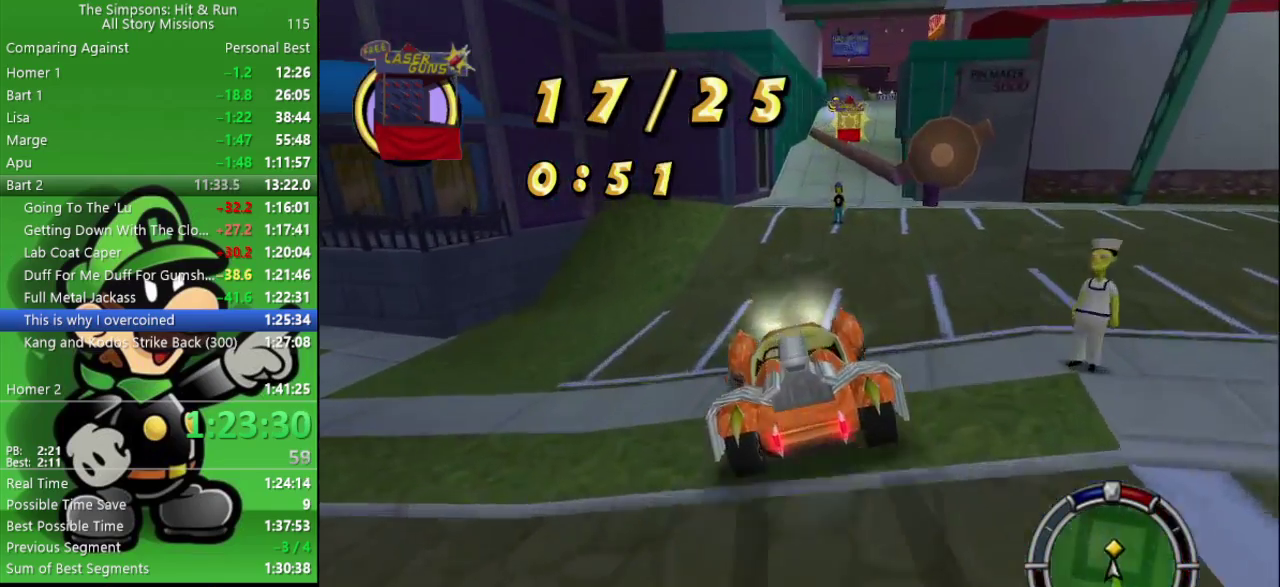
{"buttons": ["CROSS"], "left_stick": "right", "right_stick": "center", "events": [[83, "left_stick", "left"], [217, "left_stick", "right"]]}
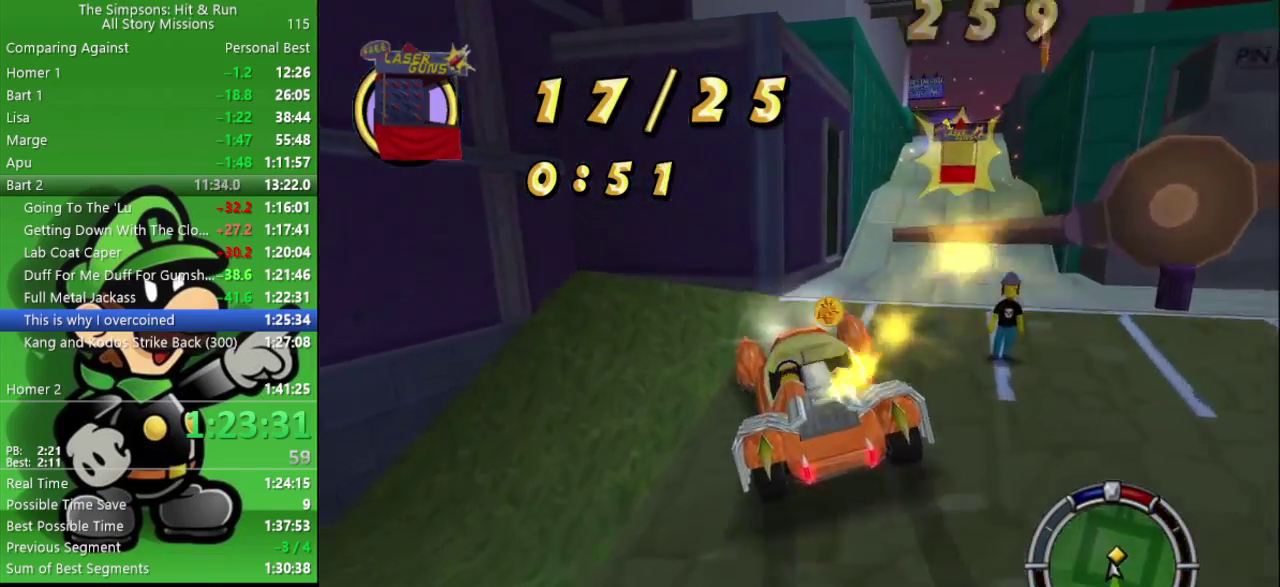
{"buttons": [], "left_stick": "center", "right_stick": "center", "events": [[233, "left_stick", "center"], [333, "CROSS", "up"]]}
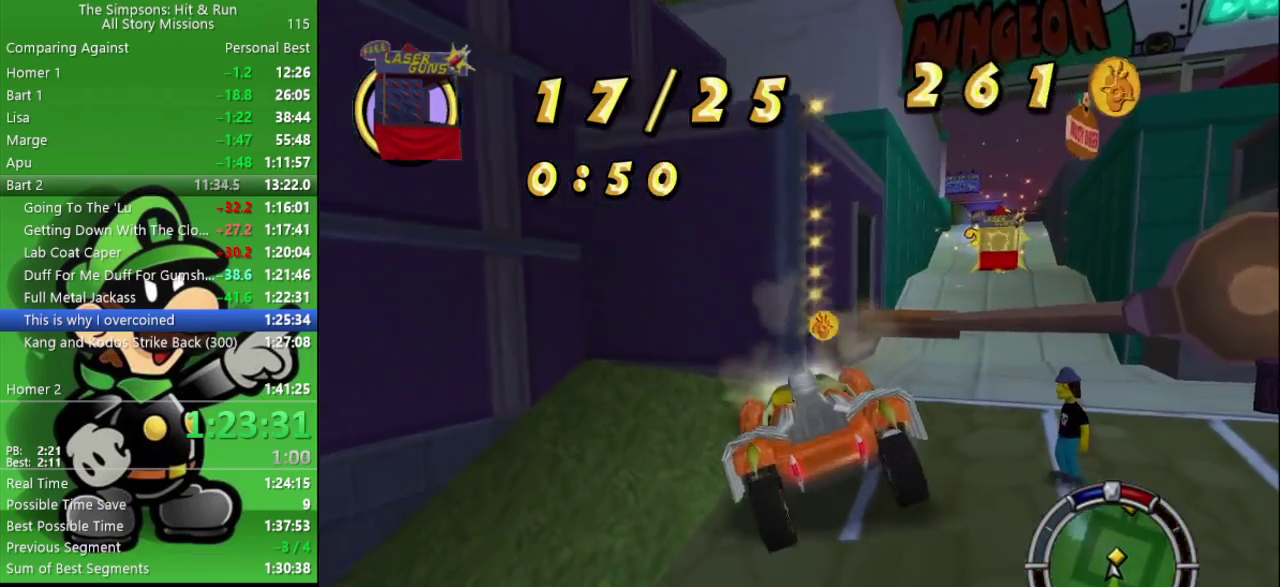
{"buttons": ["CIRCLE"], "left_stick": "right", "right_stick": "center", "events": [[17, "left_stick", "up-left"], [117, "CROSS", "down"], [150, "left_stick", "center"], [250, "CIRCLE", "down"], [383, "left_stick", "right"], [417, "CROSS", "up"]]}
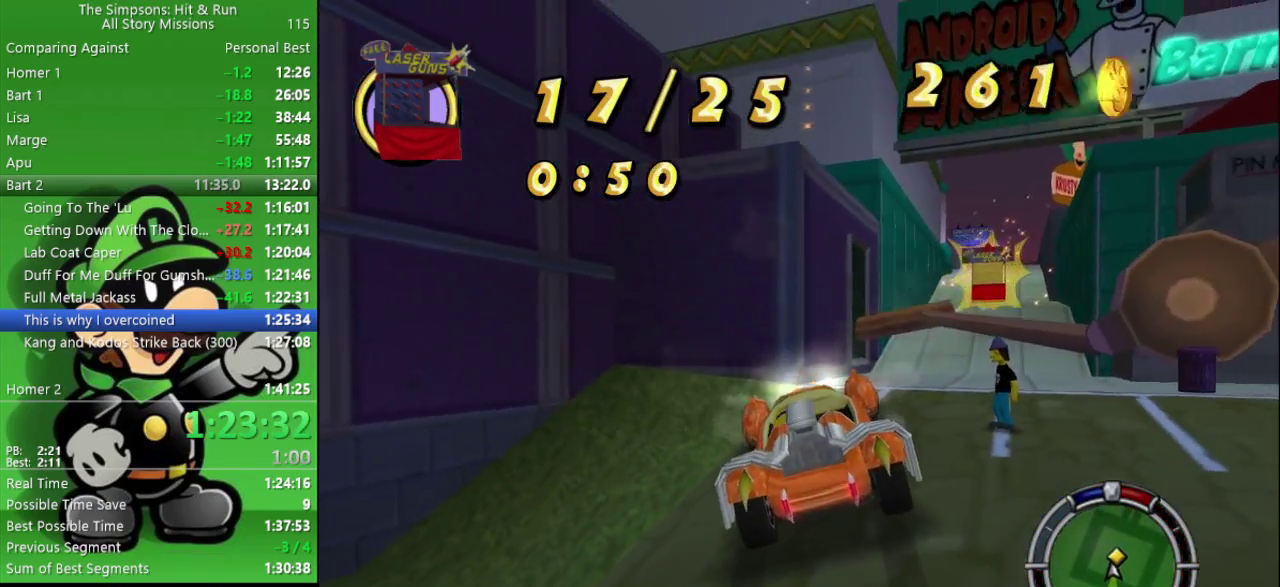
{"buttons": ["CIRCLE"], "left_stick": "center", "right_stick": "center", "events": [[417, "left_stick", "center"]]}
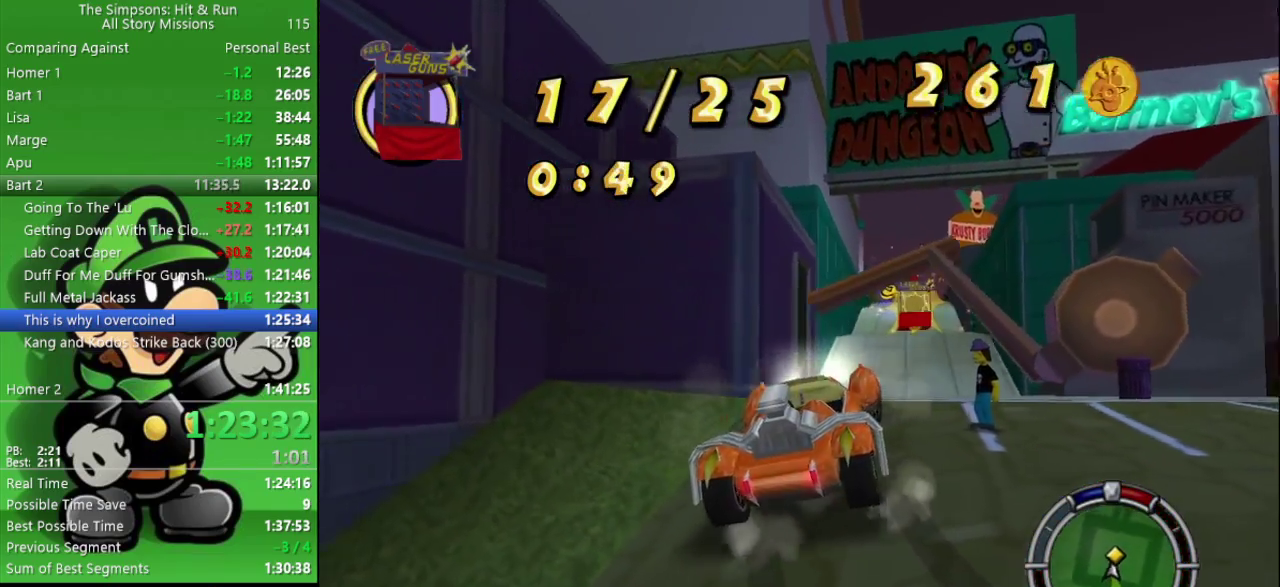
{"buttons": ["CIRCLE"], "left_stick": "center", "right_stick": "center", "events": []}
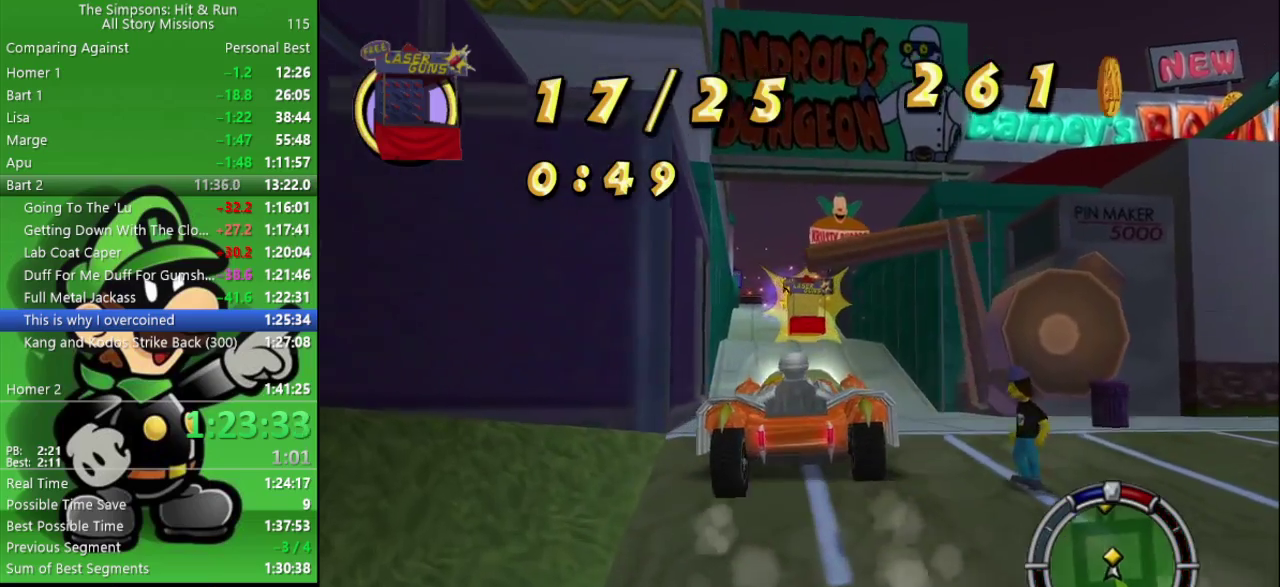
{"buttons": ["CIRCLE"], "left_stick": "center", "right_stick": "center", "events": []}
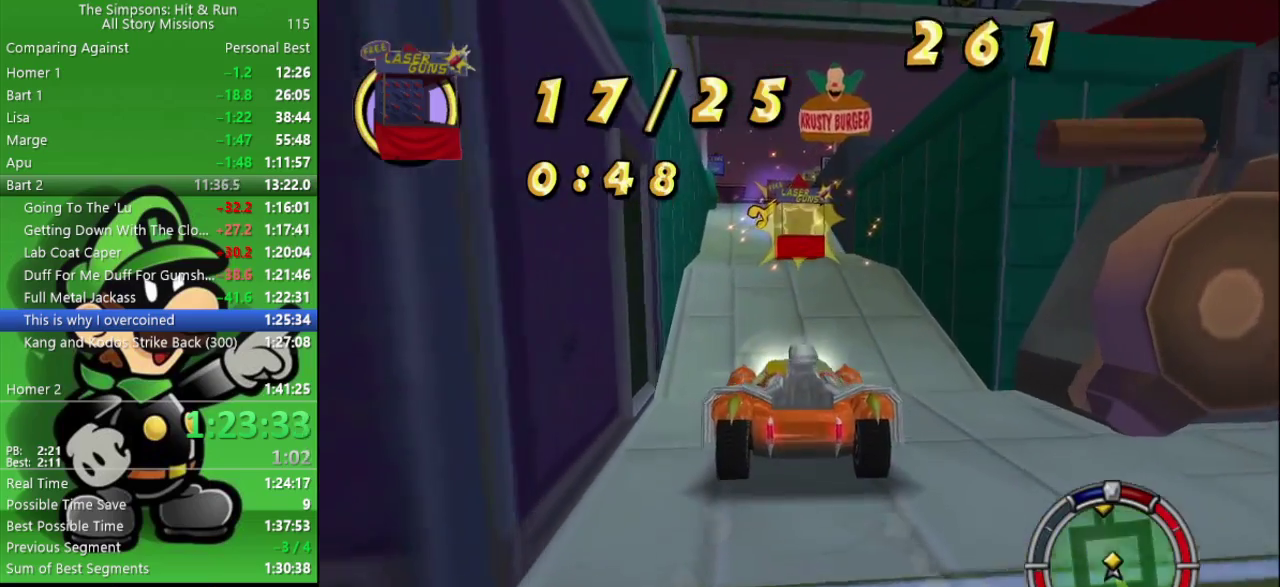
{"buttons": ["CIRCLE"], "left_stick": "center", "right_stick": "center", "events": [[83, "left_stick", "up-left"], [133, "left_stick", "center"]]}
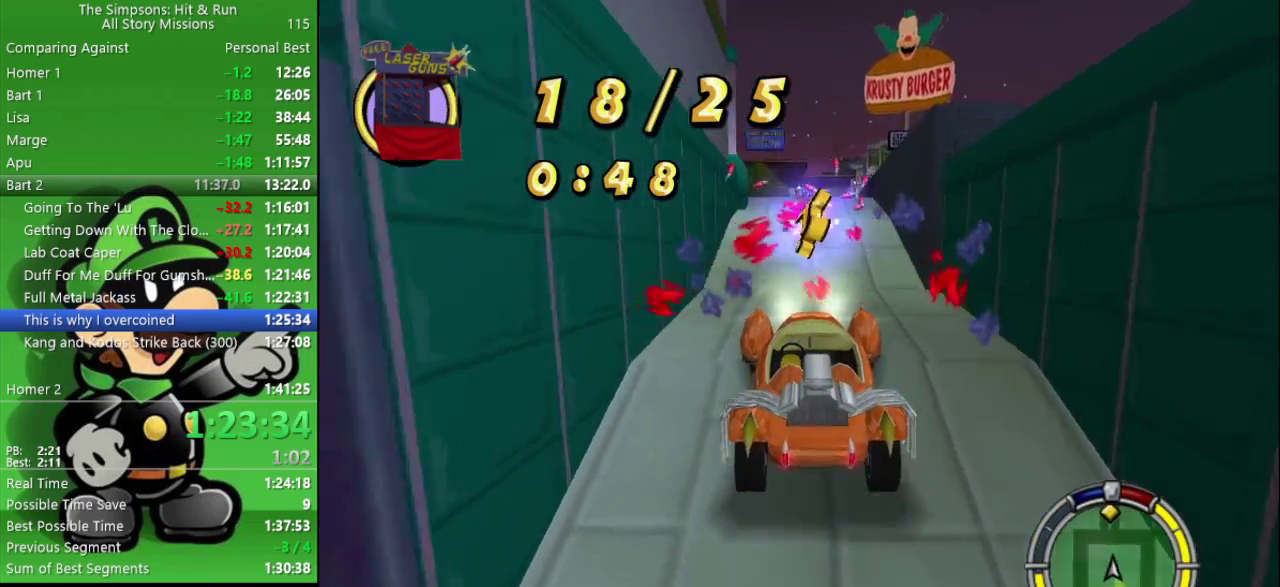
{"buttons": ["CIRCLE"], "left_stick": "up-left", "right_stick": "center", "events": [[500, "left_stick", "up-left"]]}
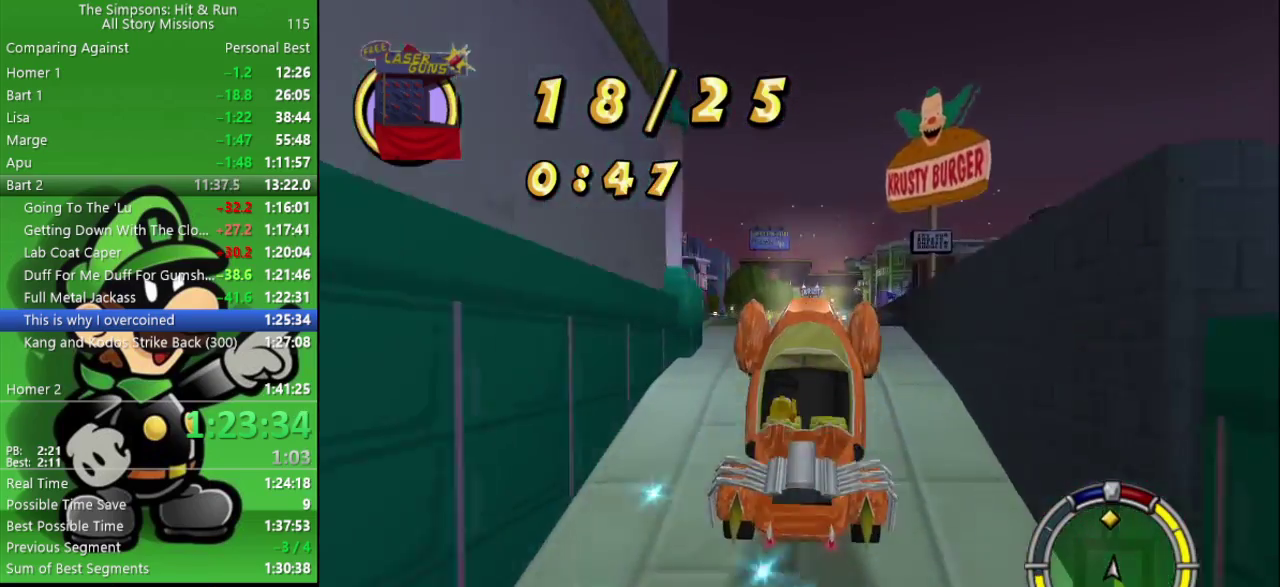
{"buttons": ["CIRCLE"], "left_stick": "center", "right_stick": "center", "events": [[67, "left_stick", "center"]]}
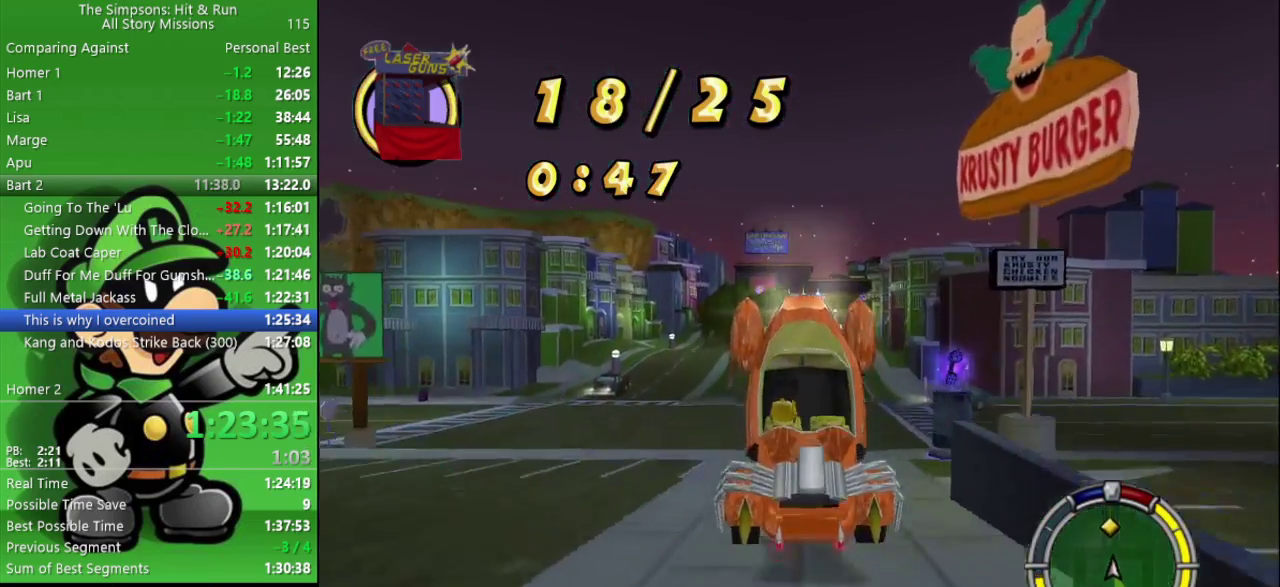
{"buttons": ["CIRCLE"], "left_stick": "center", "right_stick": "center", "events": []}
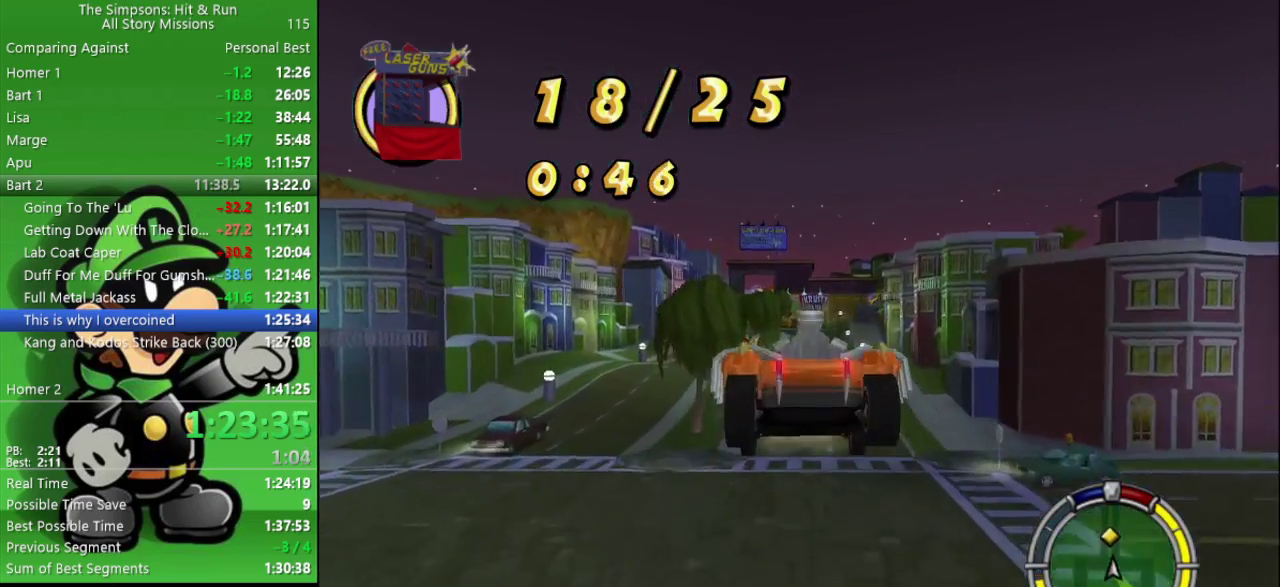
{"buttons": ["CIRCLE"], "left_stick": "center", "right_stick": "center", "events": []}
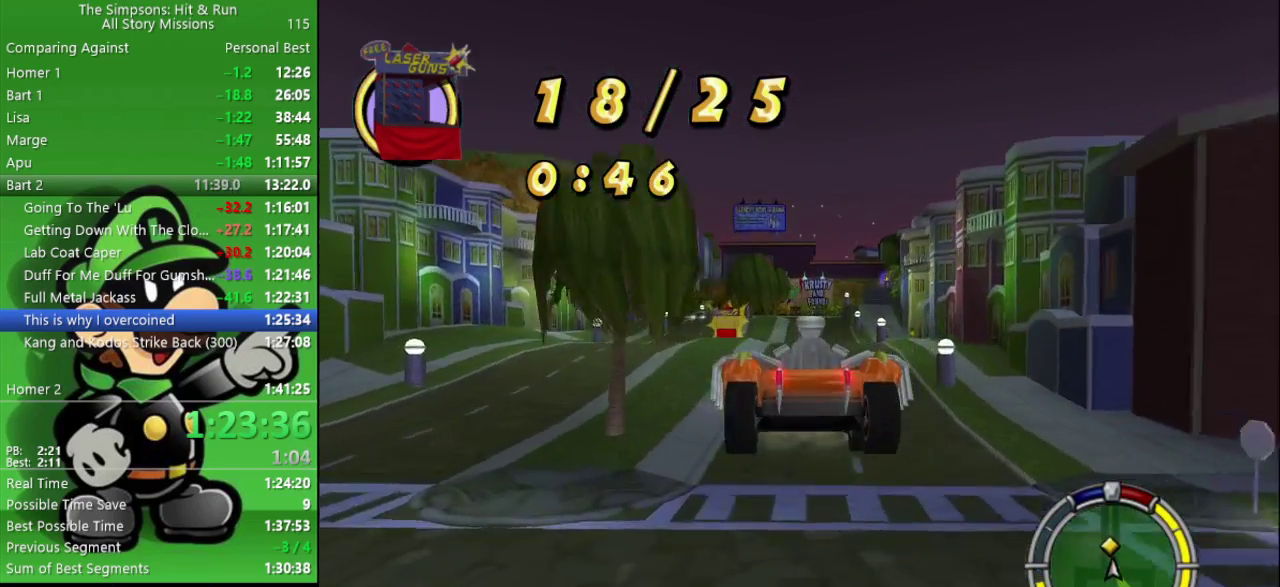
{"buttons": ["CIRCLE"], "left_stick": "center", "right_stick": "center", "events": [[233, "left_stick", "right"], [333, "left_stick", "center"]]}
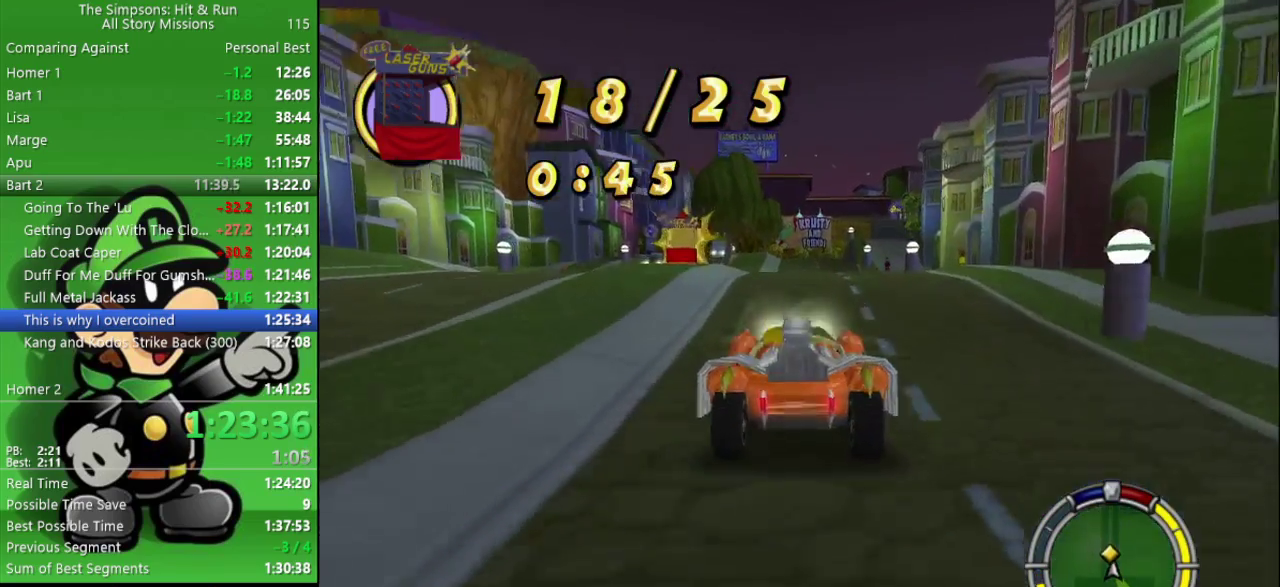
{"buttons": ["CIRCLE"], "left_stick": "center", "right_stick": "center", "events": []}
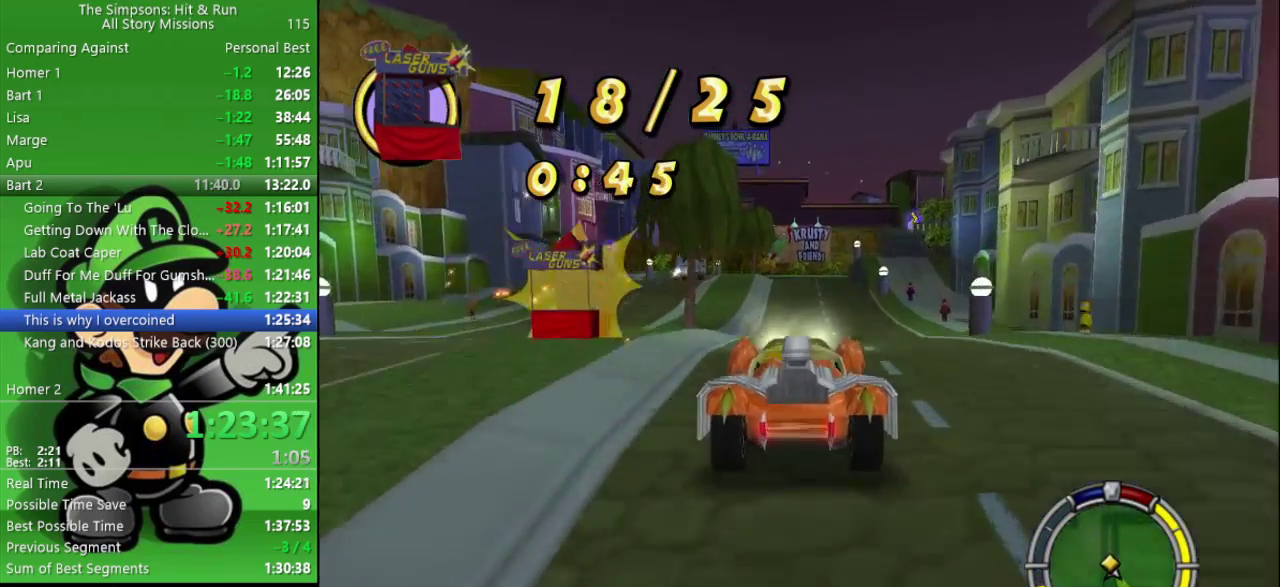
{"buttons": ["CIRCLE"], "left_stick": "center", "right_stick": "center", "events": []}
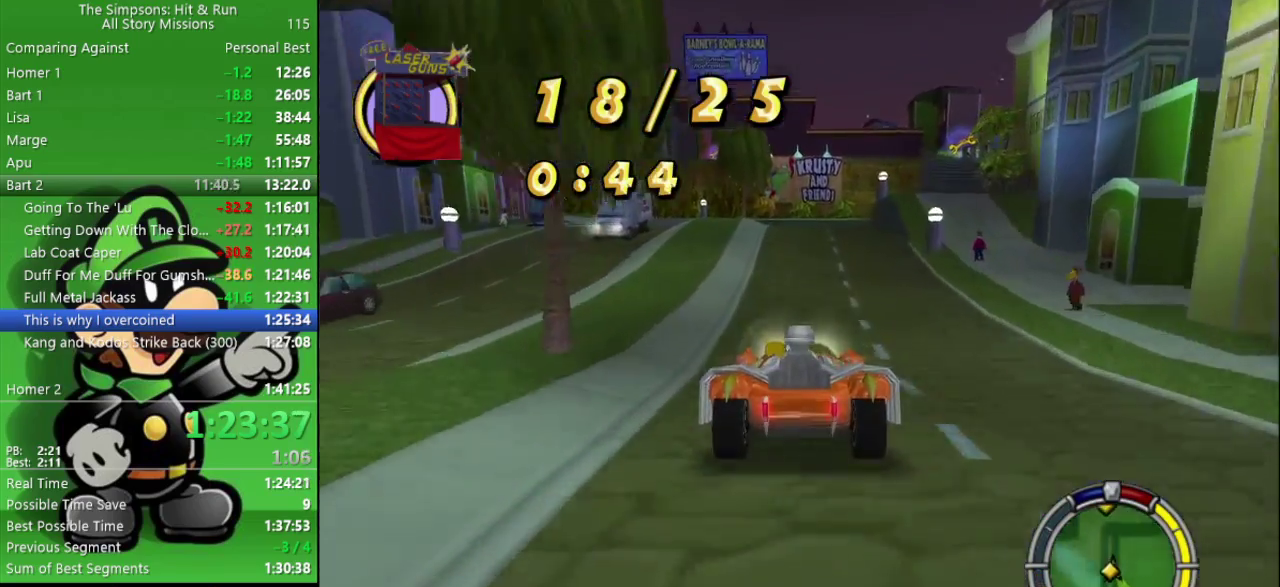
{"buttons": ["CIRCLE"], "left_stick": "right", "right_stick": "center", "events": [[400, "left_stick", "right"]]}
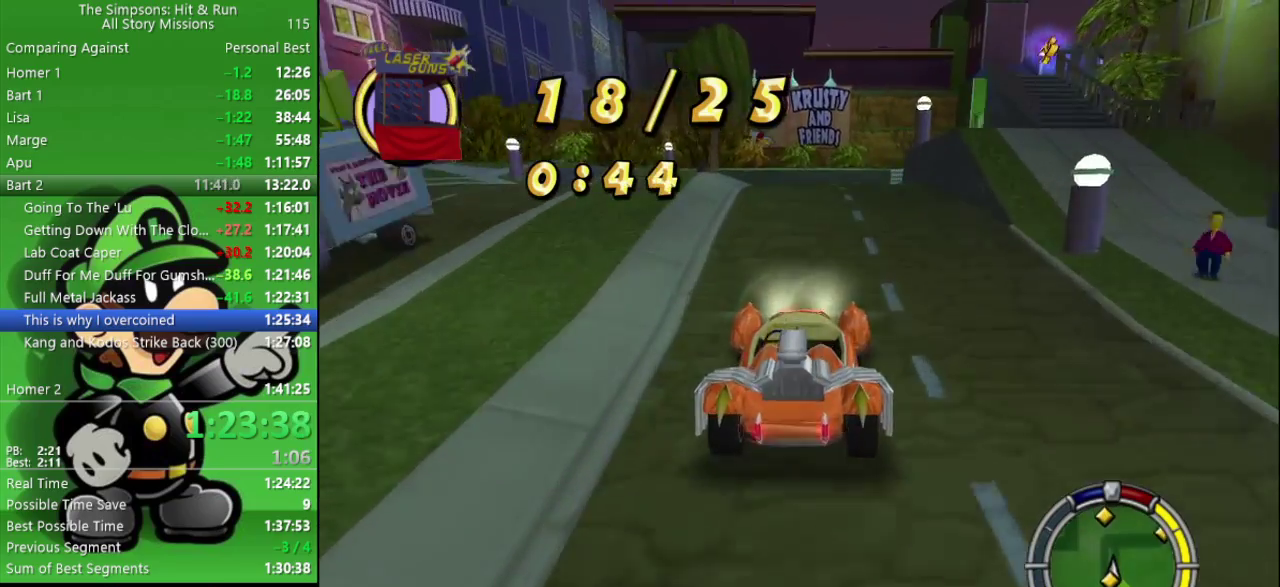
{"buttons": [], "left_stick": "right", "right_stick": "center", "events": [[50, "left_stick", "center"], [417, "CIRCLE", "up"], [467, "left_stick", "right"]]}
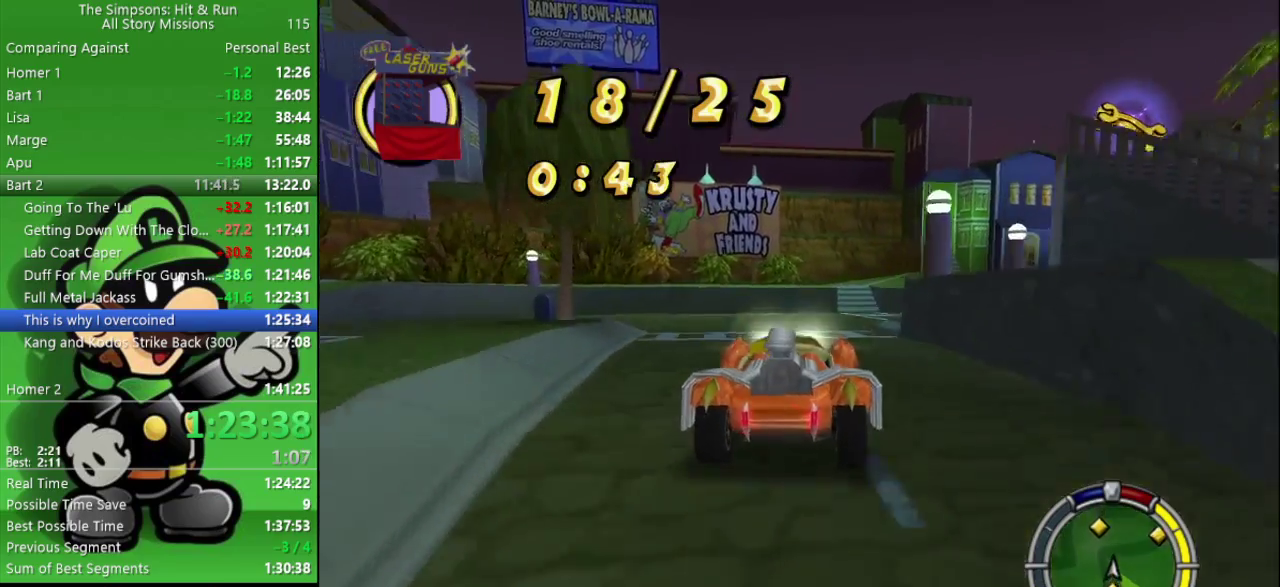
{"buttons": ["CROSS"], "left_stick": "center", "right_stick": "center", "events": [[50, "CROSS", "down"], [433, "left_stick", "center"]]}
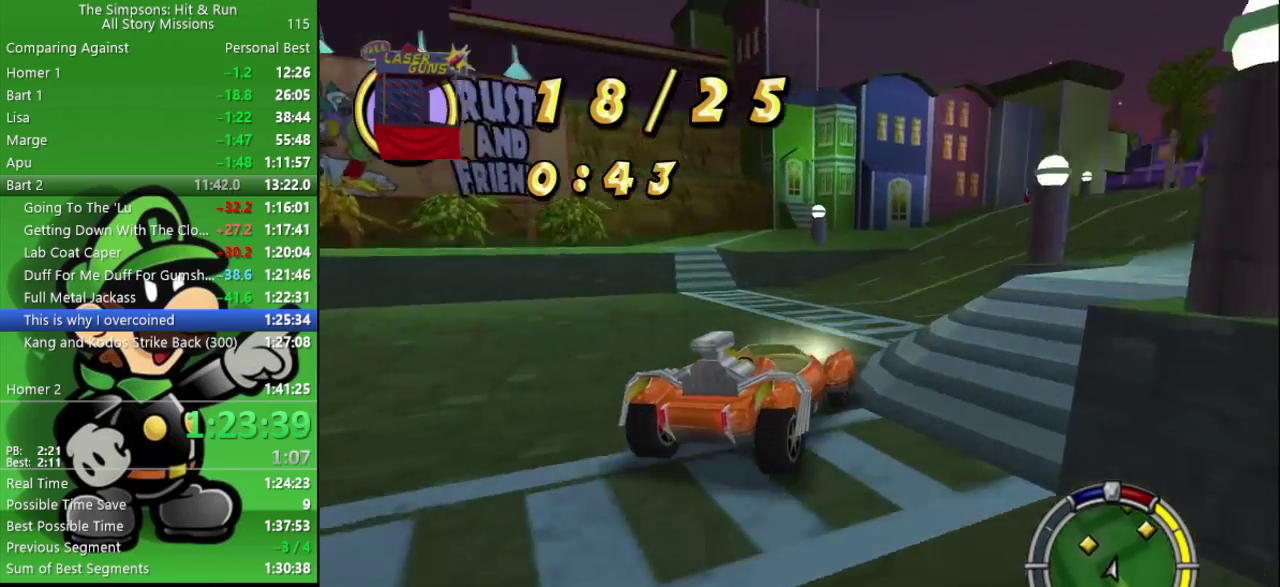
{"buttons": ["CIRCLE"], "left_stick": "center", "right_stick": "center", "events": [[50, "left_stick", "right"], [83, "CROSS", "up"], [267, "CIRCLE", "down"], [367, "left_stick", "center"]]}
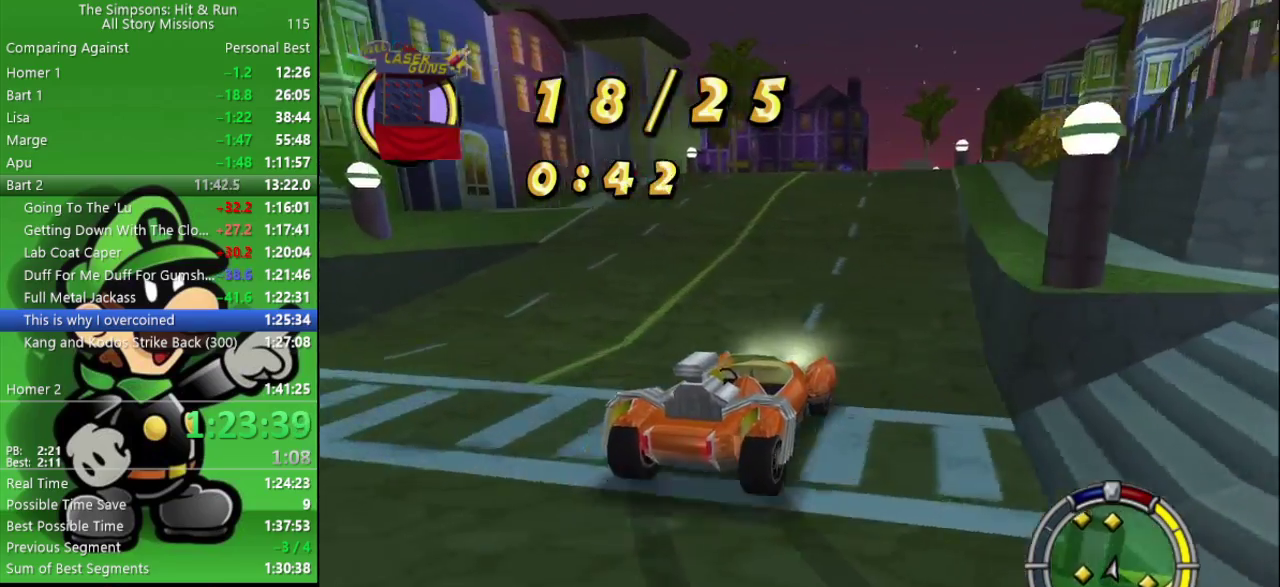
{"buttons": [], "left_stick": "up-left", "right_stick": "center", "events": [[317, "left_stick", "left"], [450, "CIRCLE", "up"], [500, "left_stick", "up-left"]]}
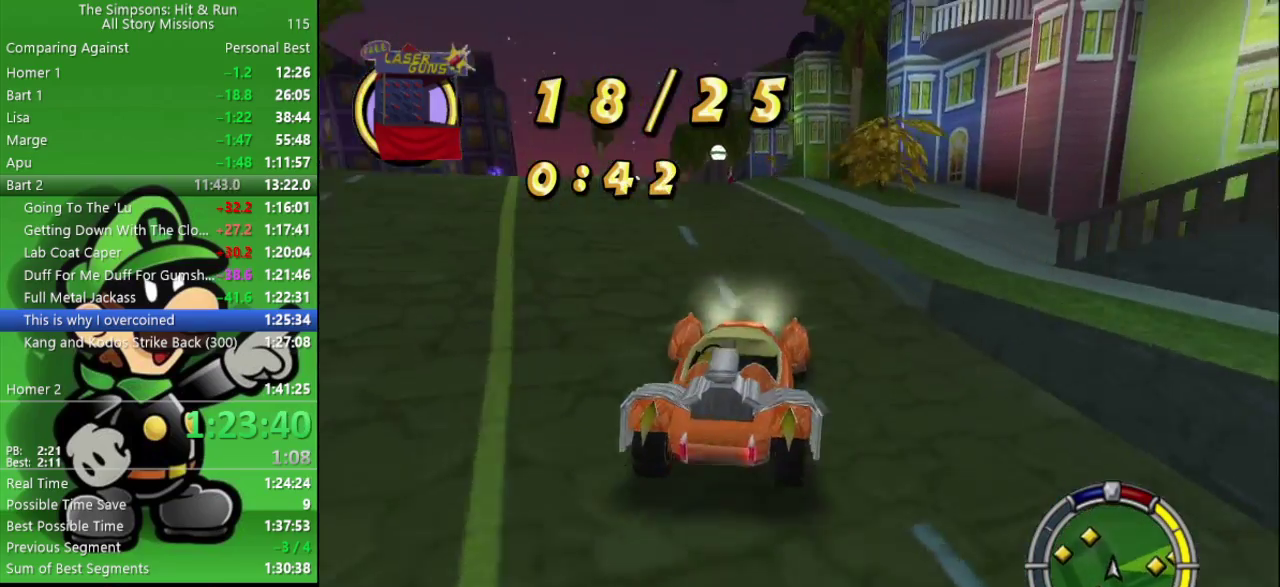
{"buttons": ["CIRCLE"], "left_stick": "left", "right_stick": "center", "events": [[33, "CIRCLE", "down"], [117, "left_stick", "center"], [433, "left_stick", "left"]]}
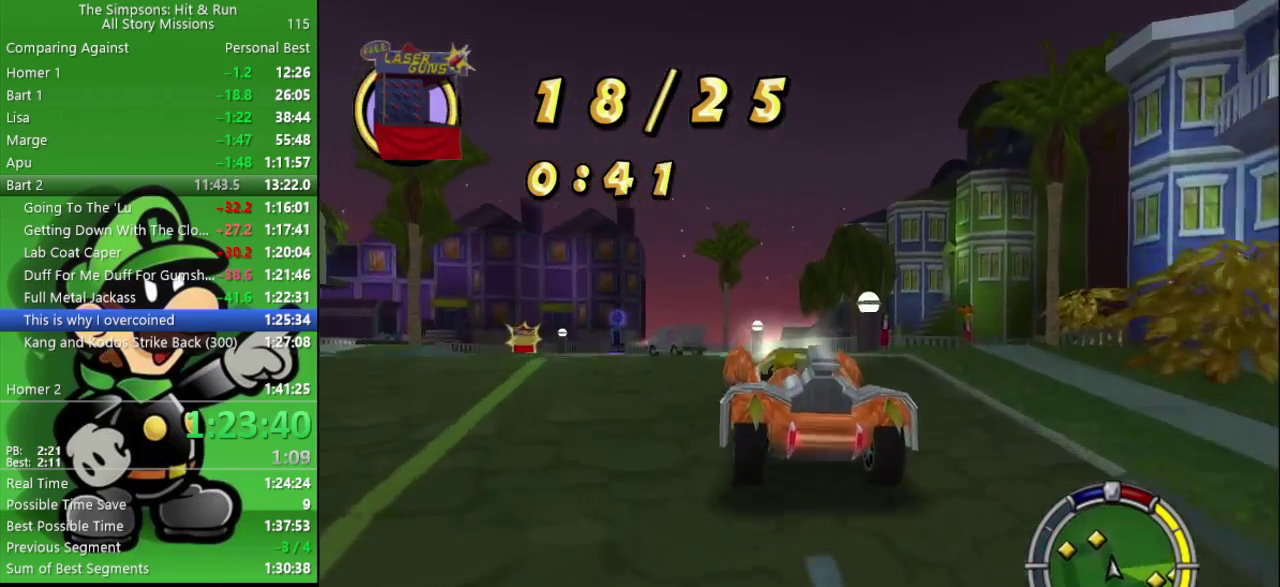
{"buttons": [], "left_stick": "up-left", "right_stick": "center", "events": [[50, "left_stick", "center"], [200, "TRIANGLE", "down"], [217, "CIRCLE", "up"], [350, "TRIANGLE", "up"], [500, "left_stick", "up-left"]]}